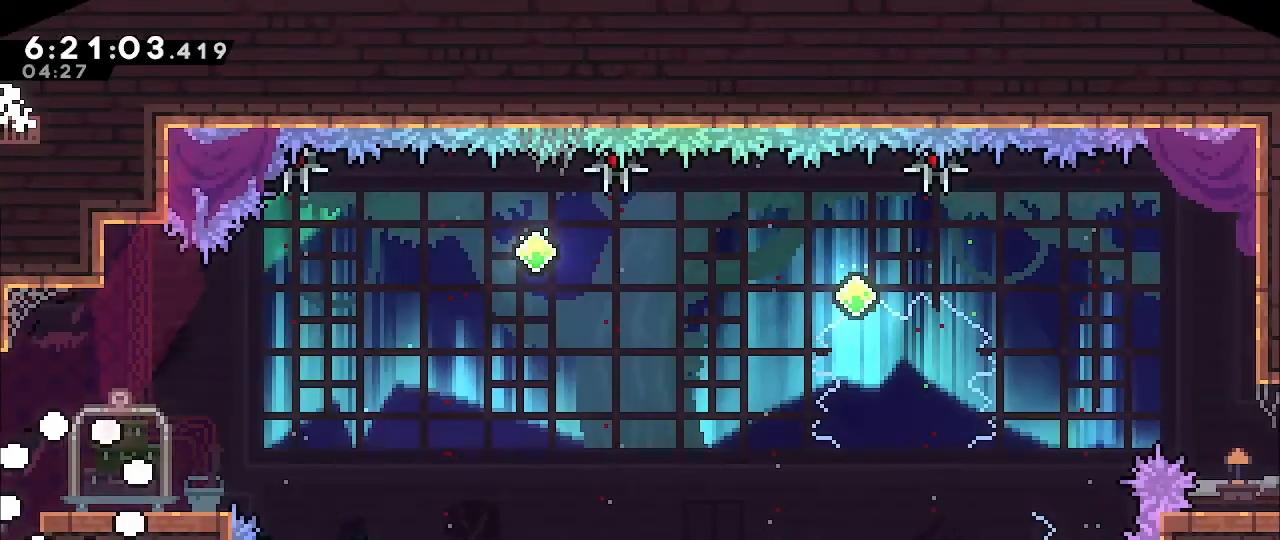
Gameplay with a controller (Nintendo layout); each line is a JSON object with the inputs held at the frame after it (dt_ms = milliseconds from this image to that frame). "events" lists button and stick changes between this image and that frame as [ms after this image, input, new state], when the widget could be followed in between. Not read: DPAD_DOWN DPAD_LEFT DPAD_RIGHT DPAD_UP L3 R3 START.
{"dt_ms": 500, "buttons": [], "left_stick": "right", "right_stick": "center", "events": []}
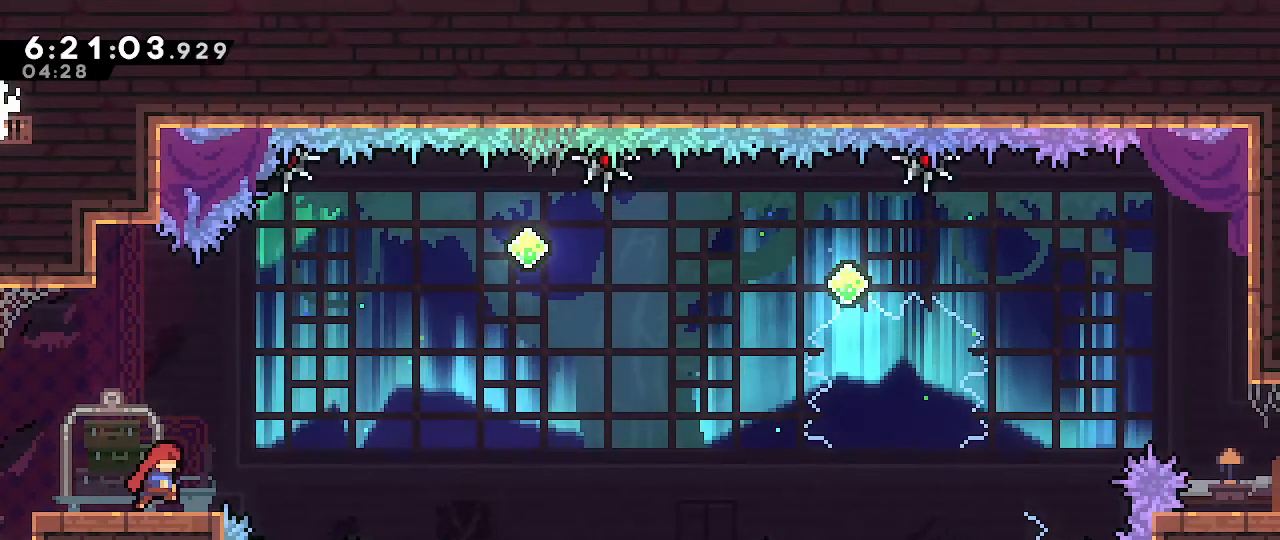
{"dt_ms": 500, "buttons": [], "left_stick": "center", "right_stick": "center", "events": [[133, "left_stick", "center"]]}
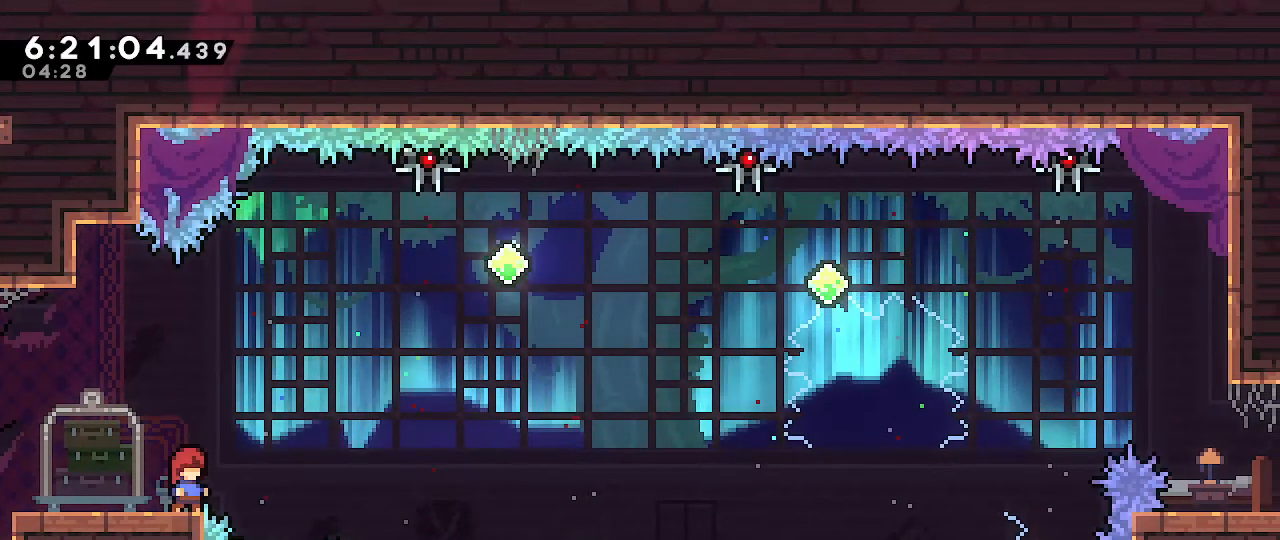
{"dt_ms": 1000, "buttons": ["A"], "left_stick": "up-right", "right_stick": "center"}
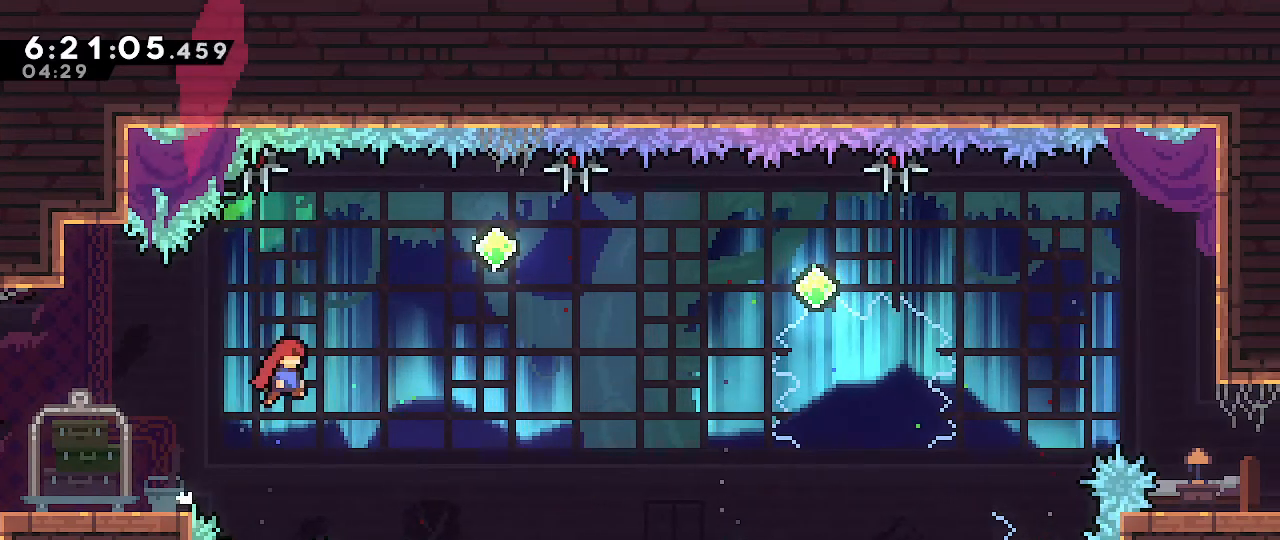
{"dt_ms": 500, "buttons": ["B"], "left_stick": "up-right", "right_stick": "center", "events": [[100, "A", "up"], [267, "B", "down"]]}
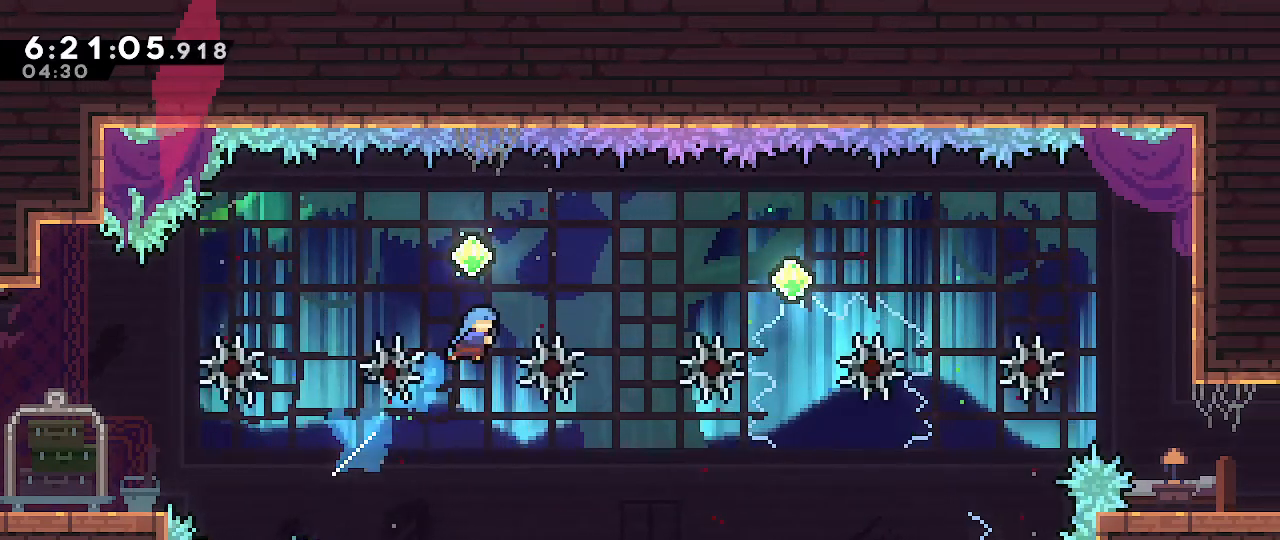
{"dt_ms": 500, "buttons": [], "left_stick": "center", "right_stick": "center", "events": [[317, "B", "up"], [383, "left_stick", "center"]]}
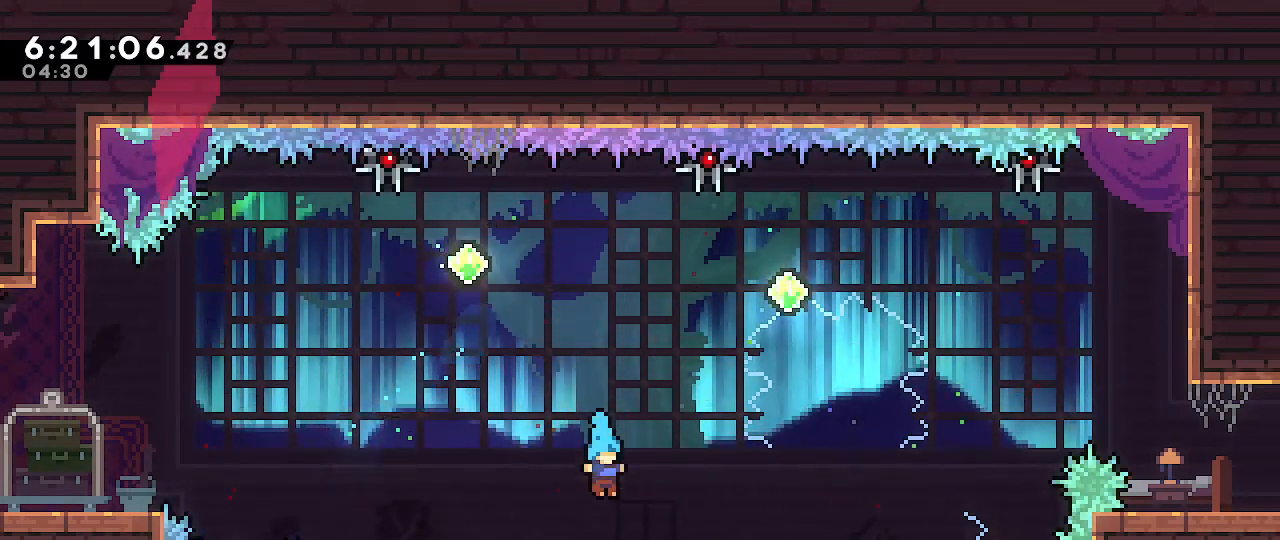
{"dt_ms": 500, "buttons": [], "left_stick": "center", "right_stick": "center", "events": [[367, "B", "down"], [467, "B", "up"]]}
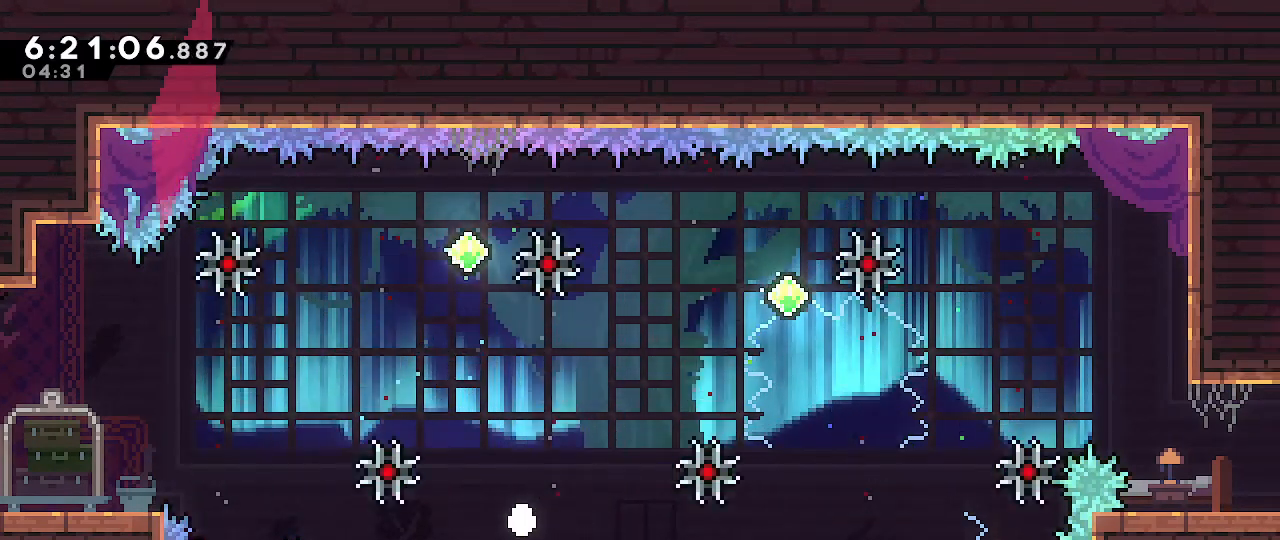
{"dt_ms": 500, "buttons": ["B"], "left_stick": "center", "right_stick": "center", "events": [[417, "B", "down"]]}
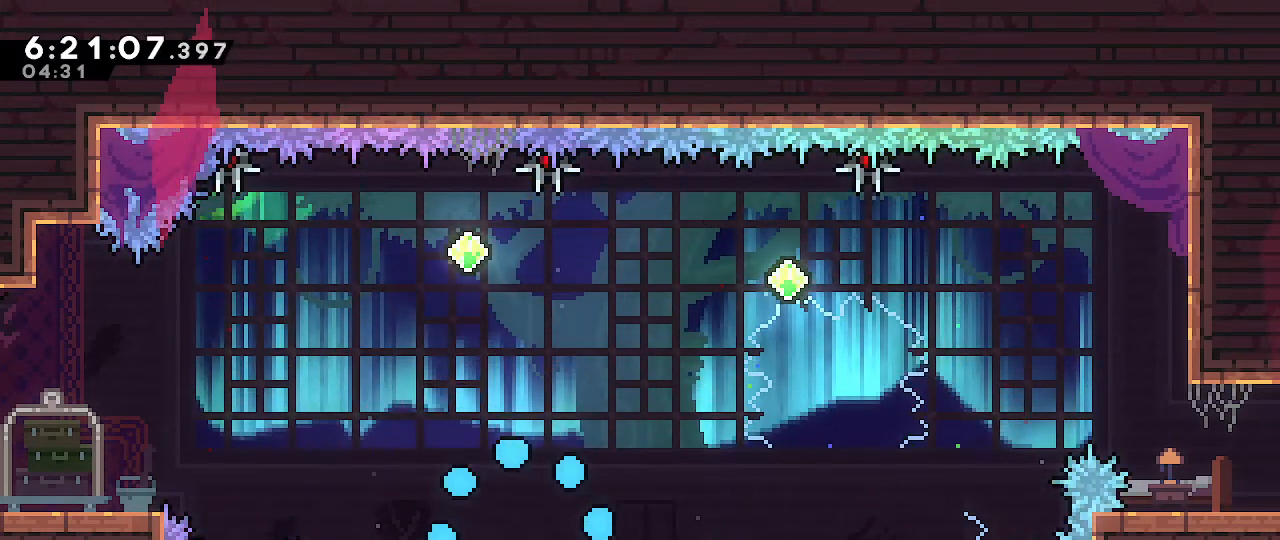
{"dt_ms": 1000, "buttons": [], "left_stick": "center", "right_stick": "center", "events": [[100, "B", "up"], [317, "B", "down"], [483, "B", "up"]]}
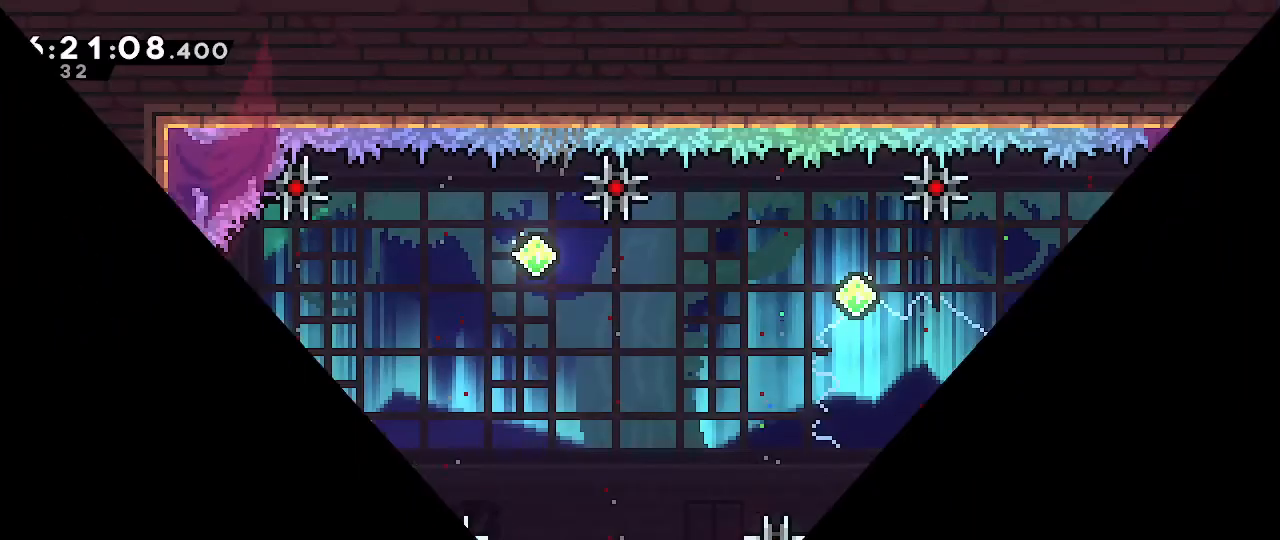
{"dt_ms": 500, "buttons": [], "left_stick": "right", "right_stick": "center", "events": [[383, "left_stick", "right"]]}
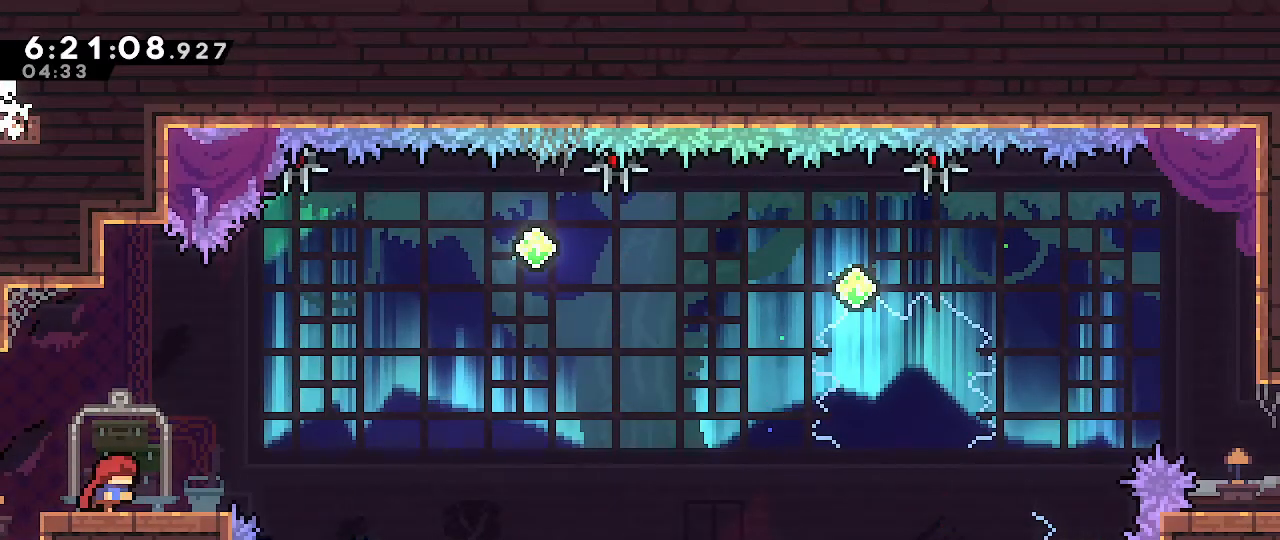
{"dt_ms": 500, "buttons": ["A"], "left_stick": "up-right", "right_stick": "center", "events": [[250, "A", "down"], [417, "left_stick", "center"], [500, "left_stick", "up-right"]]}
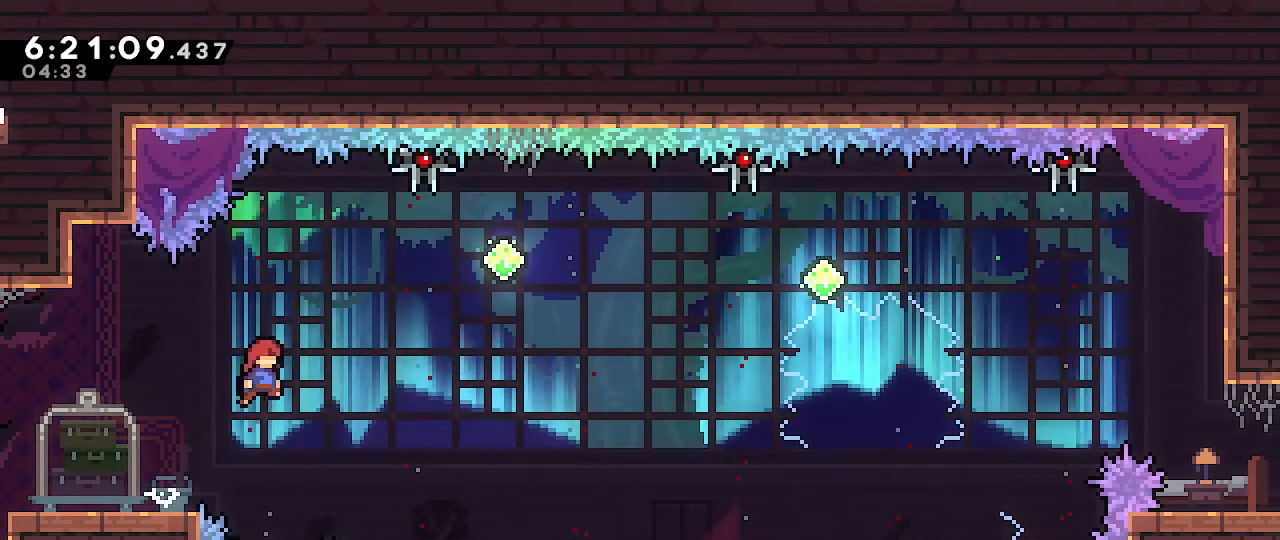
{"dt_ms": 500, "buttons": ["B"], "left_stick": "up-right", "right_stick": "center", "events": [[183, "A", "up"], [300, "B", "down"]]}
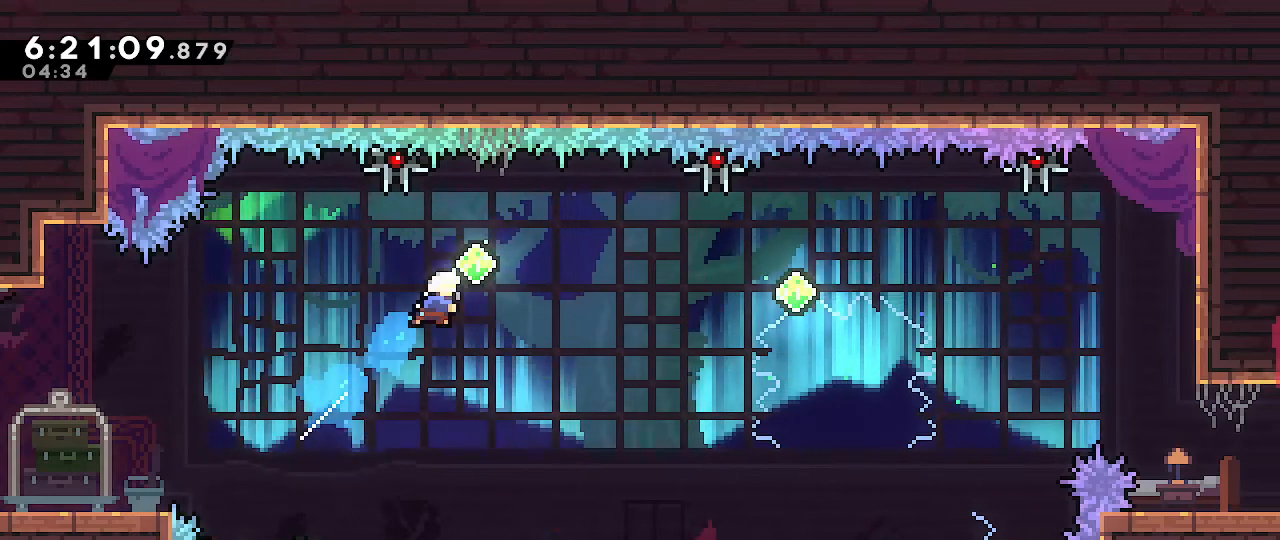
{"dt_ms": 500, "buttons": ["B"], "left_stick": "up-right", "right_stick": "center", "events": [[183, "left_stick", "center"], [267, "B", "up"], [367, "left_stick", "up-right"], [483, "B", "down"]]}
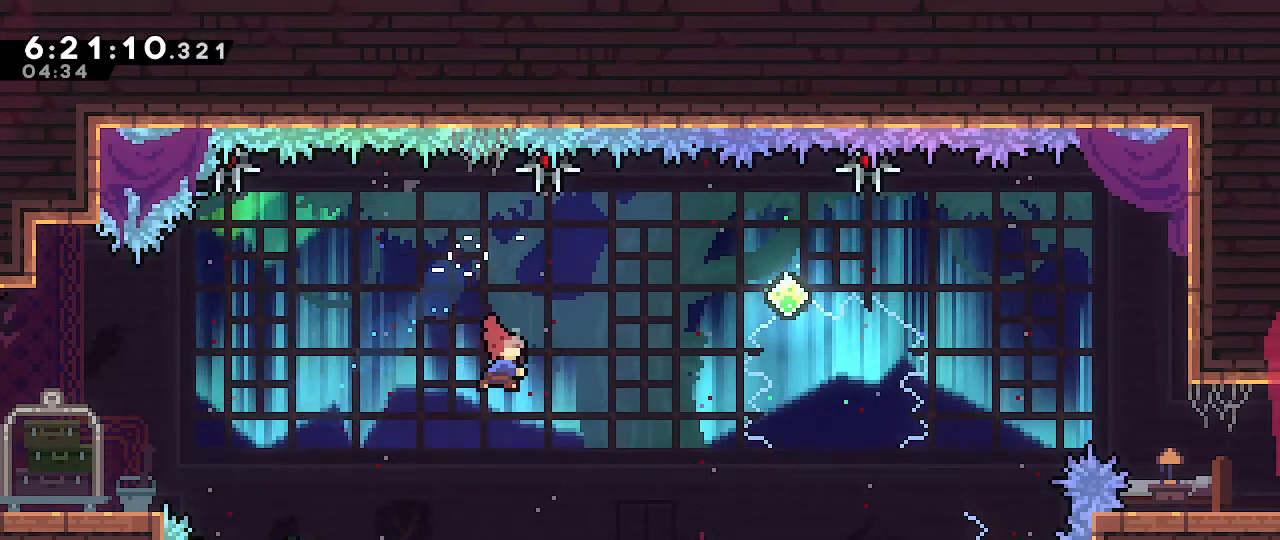
{"dt_ms": 500, "buttons": ["B"], "left_stick": "up-right", "right_stick": "center", "events": []}
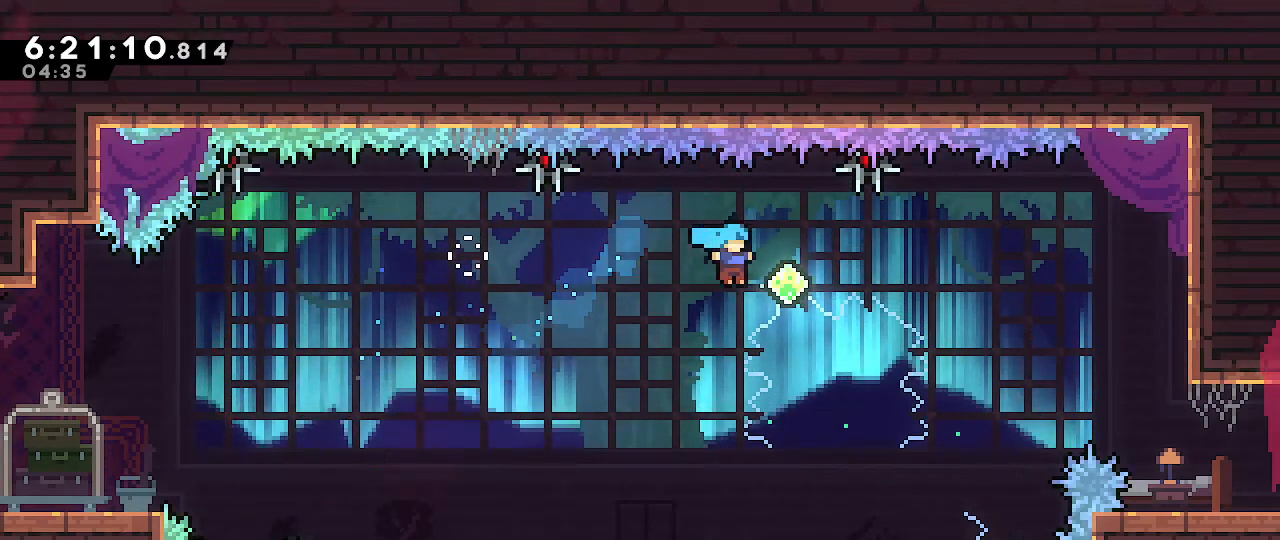
{"dt_ms": 500, "buttons": ["B"], "left_stick": "up-right", "right_stick": "center", "events": [[200, "B", "up"], [233, "left_stick", "center"], [333, "left_stick", "up-right"], [433, "B", "down"]]}
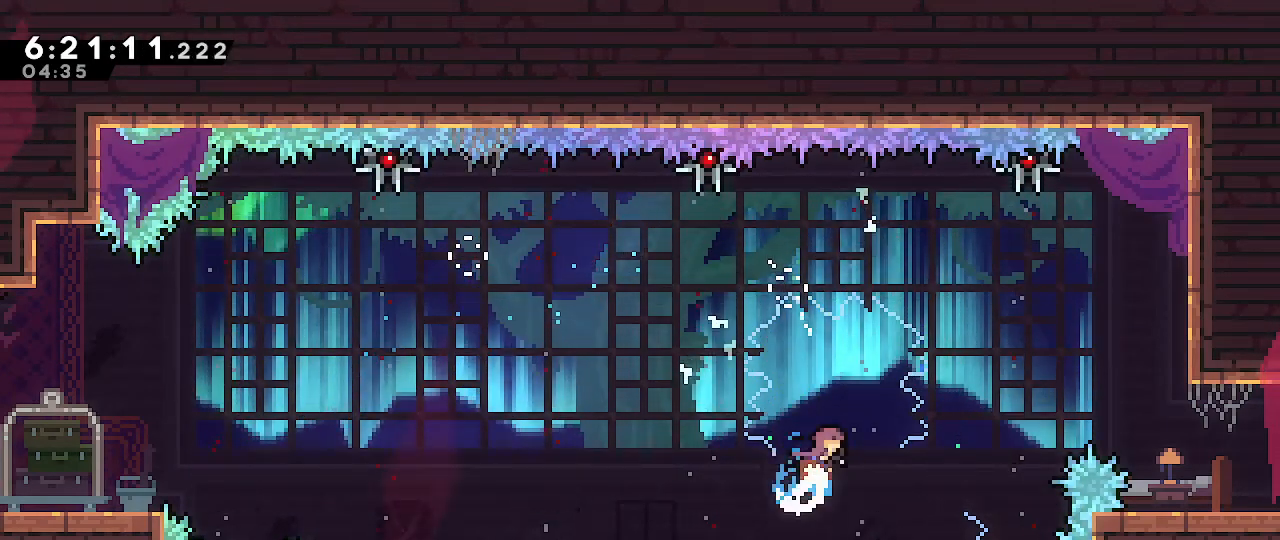
{"dt_ms": 500, "buttons": ["B"], "left_stick": "up-right", "right_stick": "center", "events": []}
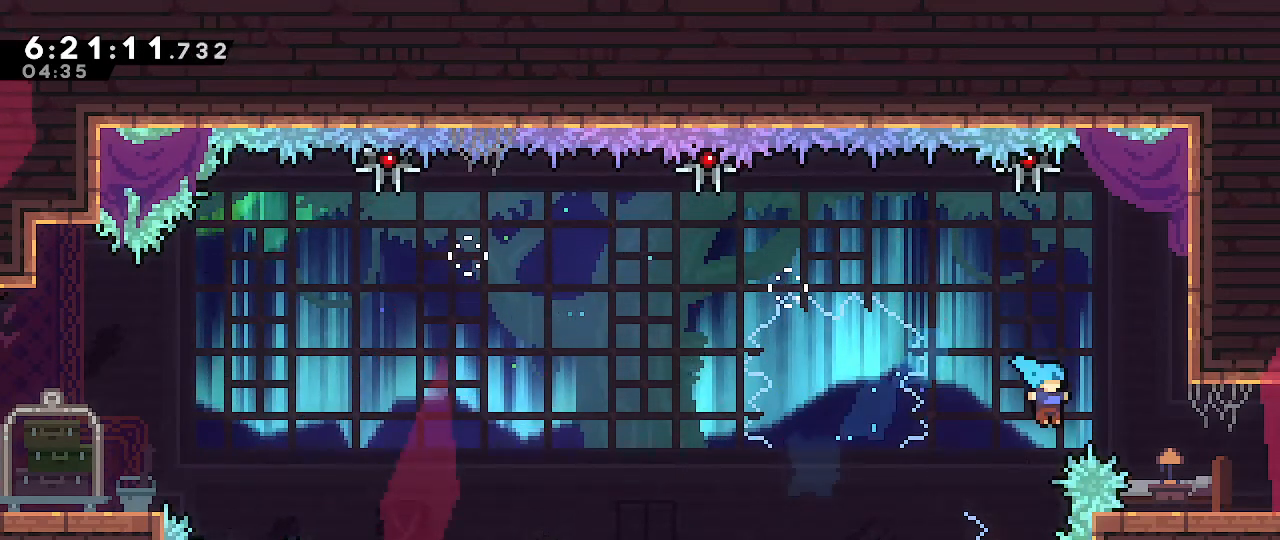
{"dt_ms": 500, "buttons": [], "left_stick": "center", "right_stick": "center", "events": [[250, "B", "up"], [317, "left_stick", "center"]]}
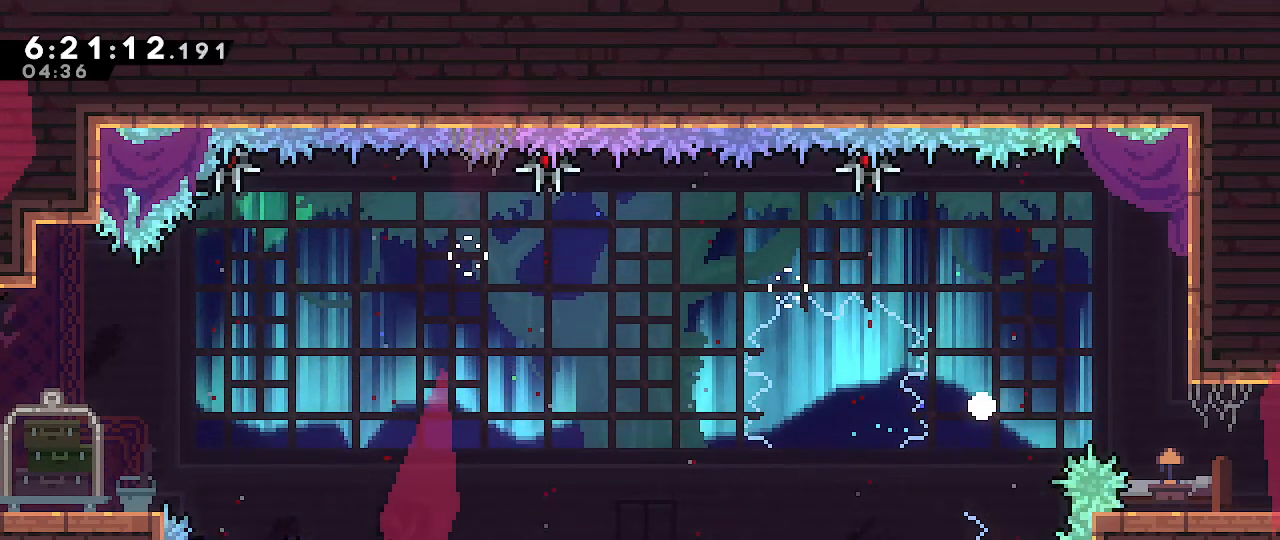
{"dt_ms": 500, "buttons": [], "left_stick": "center", "right_stick": "center", "events": []}
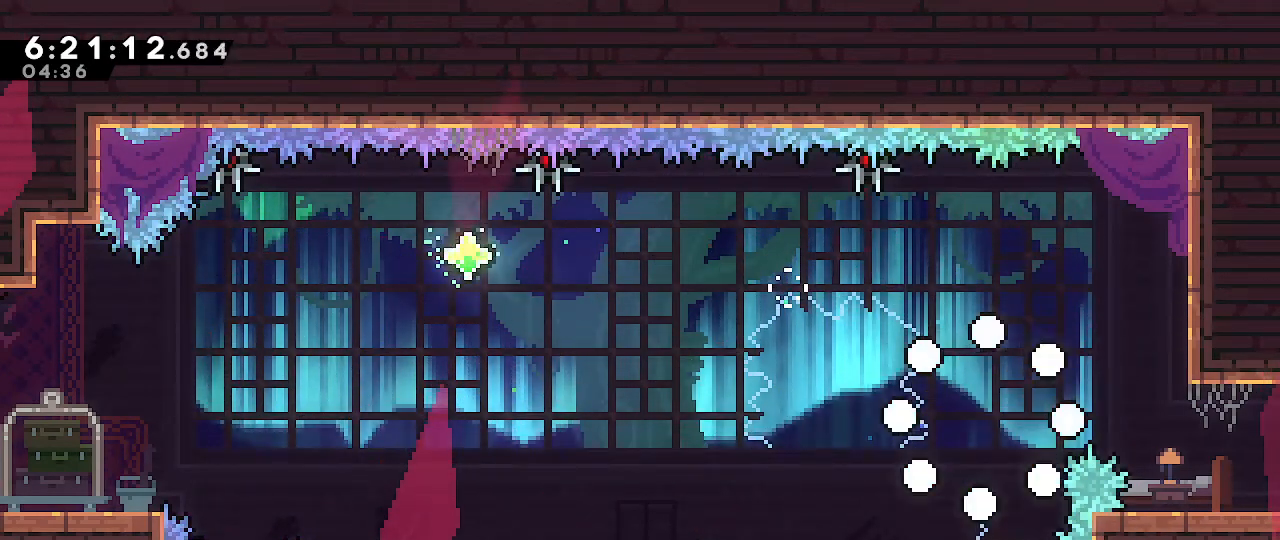
{"dt_ms": 500, "buttons": [], "left_stick": "center", "right_stick": "center", "events": []}
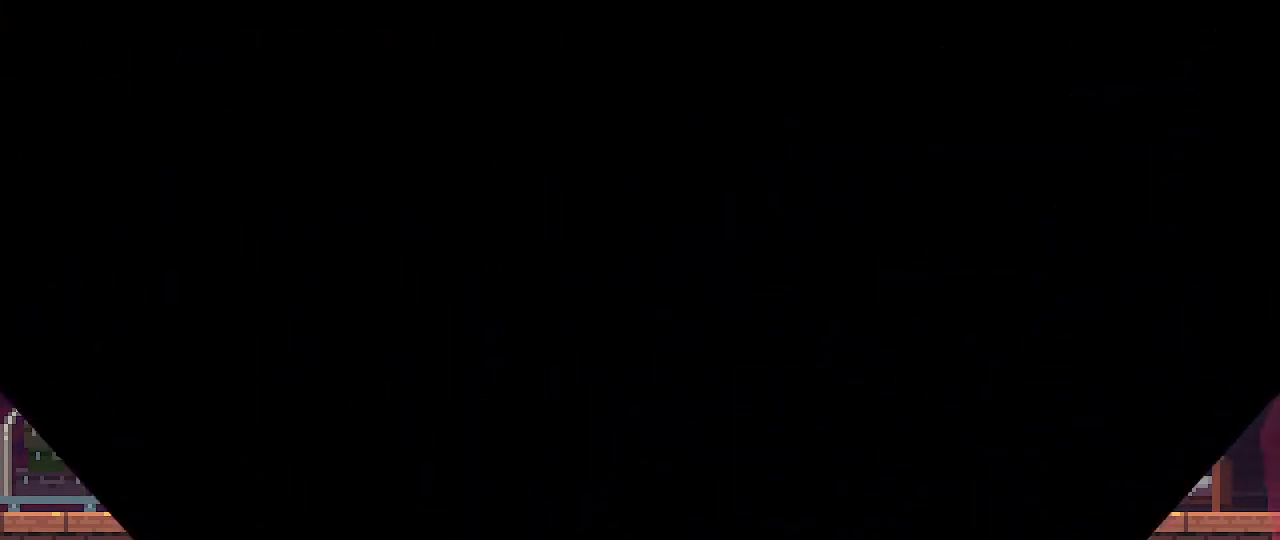
{"dt_ms": 500, "buttons": [], "left_stick": "right", "right_stick": "center", "events": [[133, "left_stick", "right"]]}
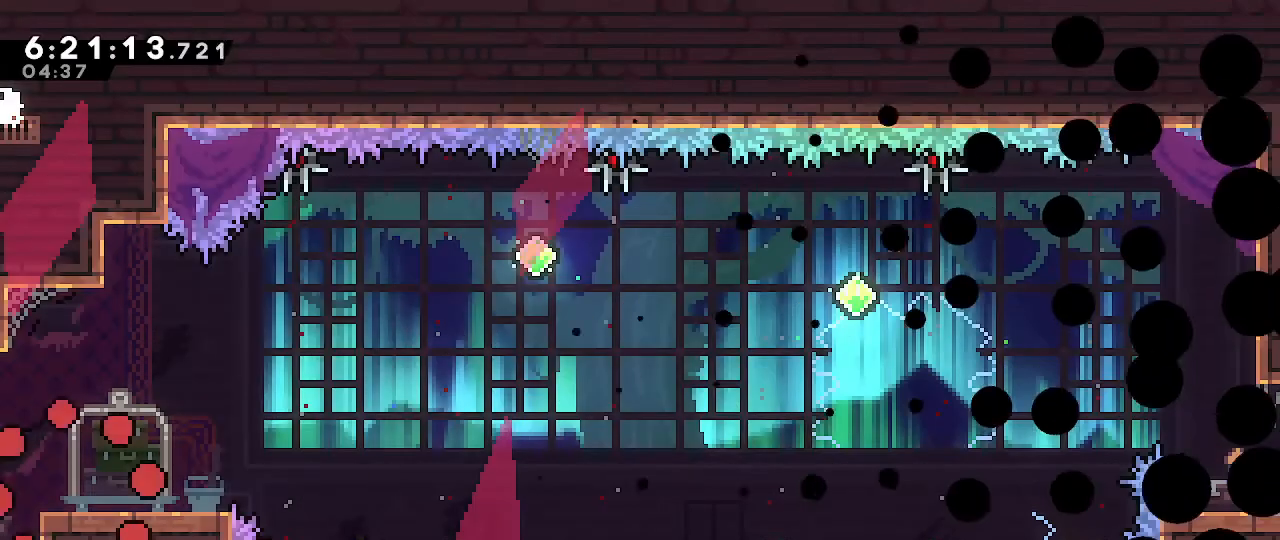
{"dt_ms": 500, "buttons": [], "left_stick": "center", "right_stick": "center", "events": [[450, "left_stick", "center"]]}
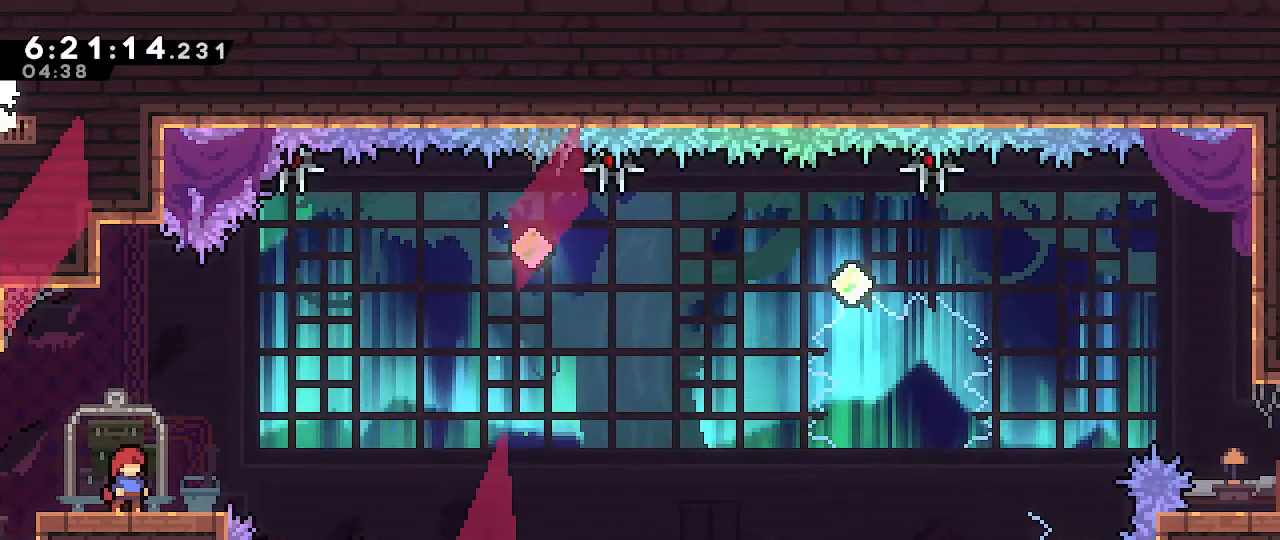
{"dt_ms": 500, "buttons": [], "left_stick": "right", "right_stick": "center", "events": [[317, "left_stick", "right"]]}
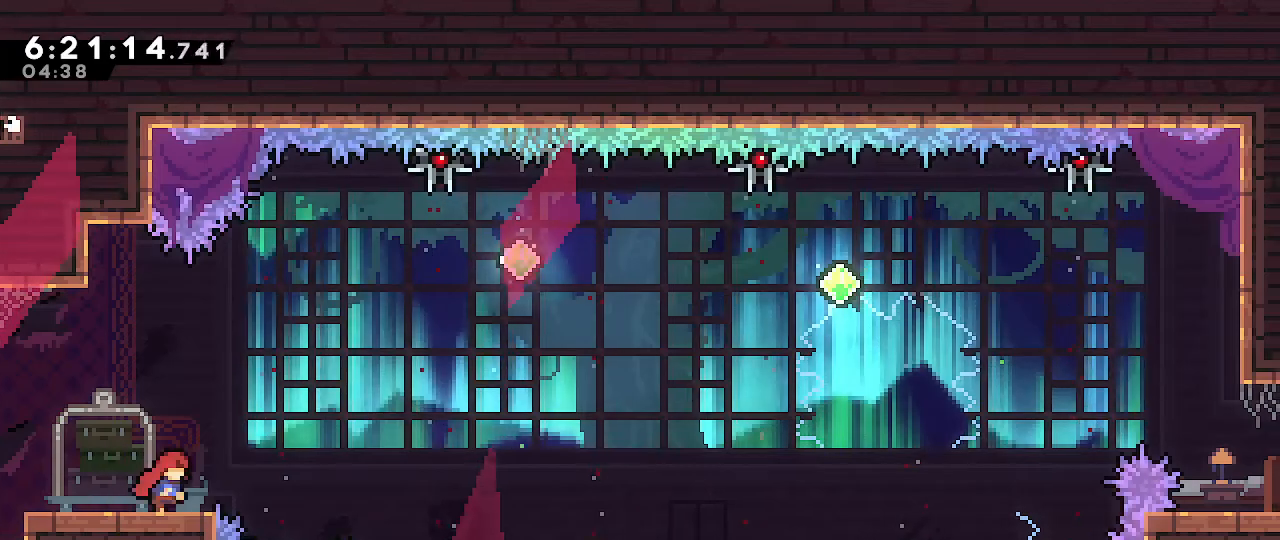
{"dt_ms": 1000, "buttons": ["B"], "left_stick": "up-right", "right_stick": "center", "events": [[117, "A", "down"], [350, "left_stick", "center"], [533, "A", "up"], [533, "left_stick", "up-right"], [567, "B", "down"]]}
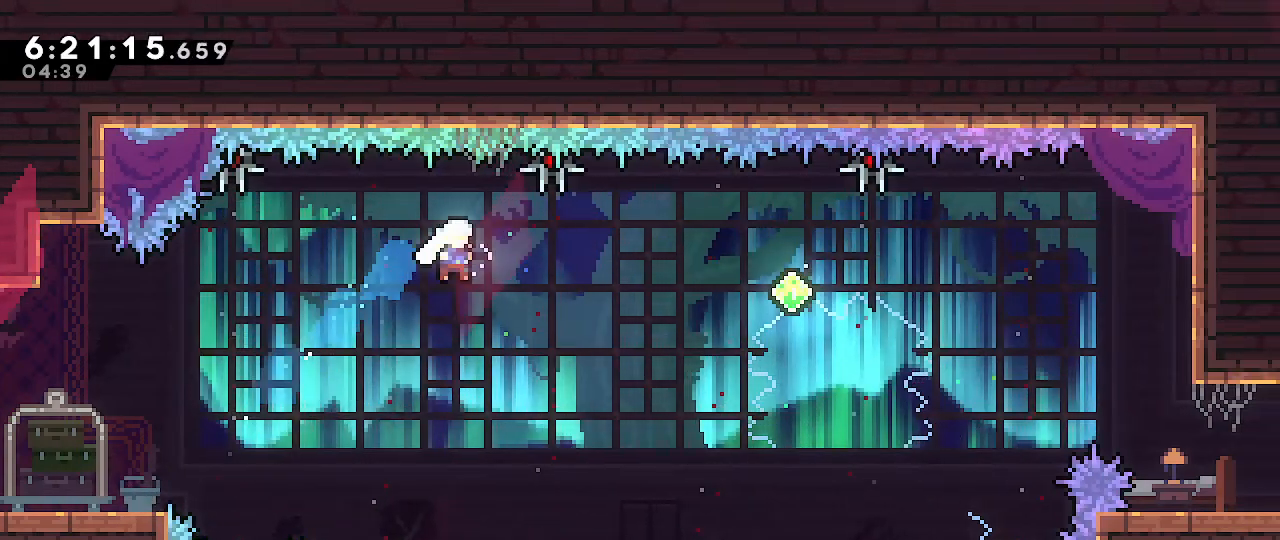
{"dt_ms": 500, "buttons": ["B"], "left_stick": "up-right", "right_stick": "center", "events": [[50, "B", "up"], [283, "B", "down"]]}
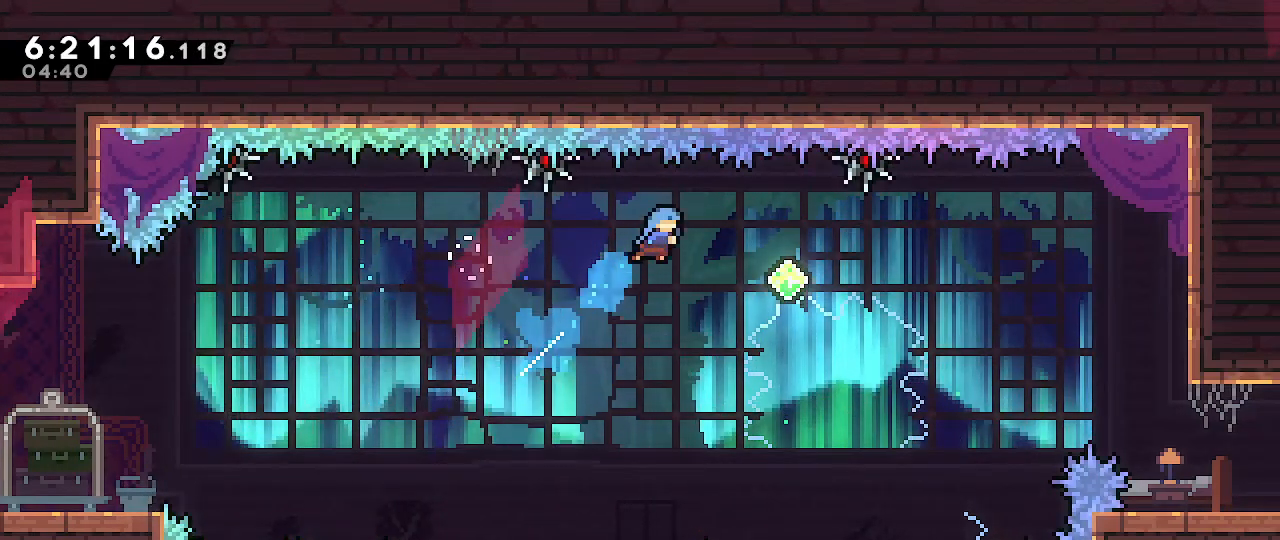
{"dt_ms": 500, "buttons": [], "left_stick": "up-right", "right_stick": "center", "events": [[450, "B", "up"]]}
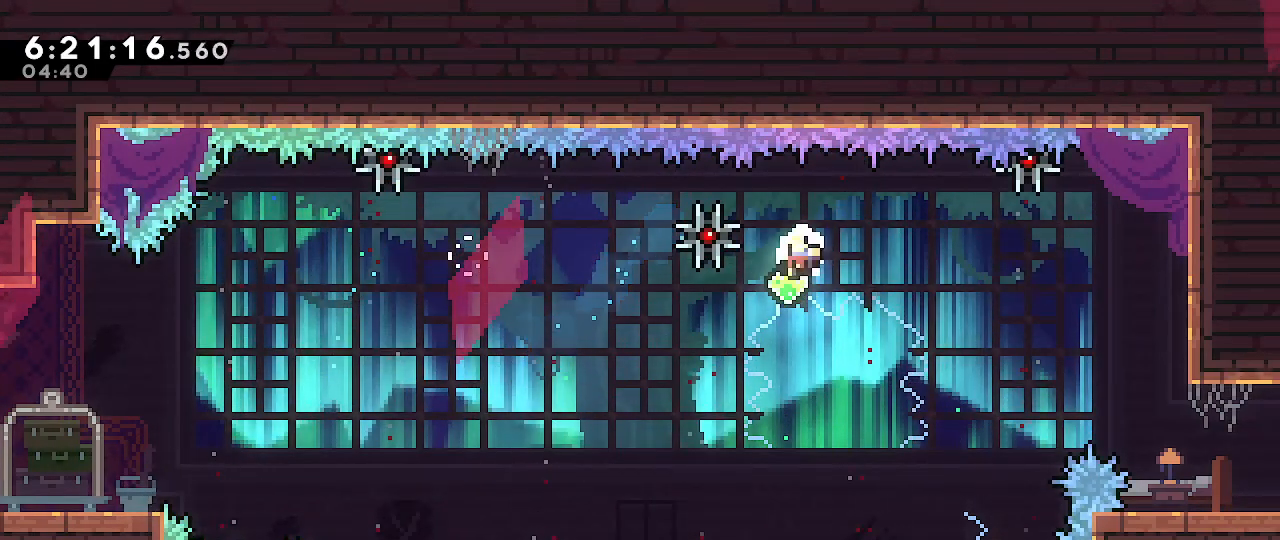
{"dt_ms": 500, "buttons": [], "left_stick": "center", "right_stick": "center", "events": [[217, "left_stick", "center"]]}
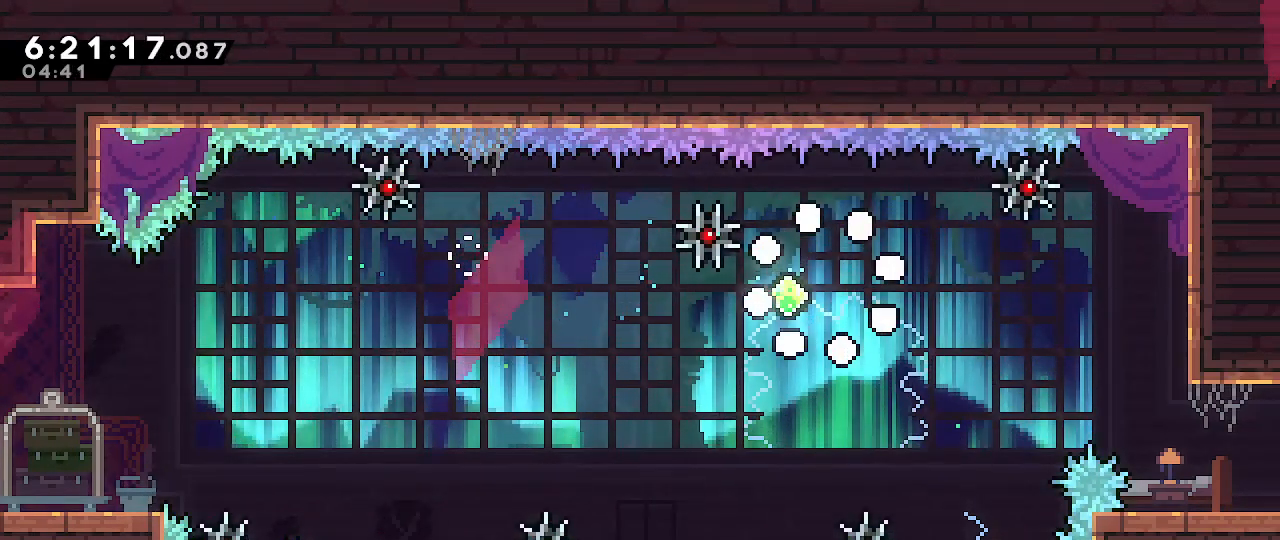
{"dt_ms": 500, "buttons": [], "left_stick": "right", "right_stick": "center", "events": [[183, "left_stick", "right"]]}
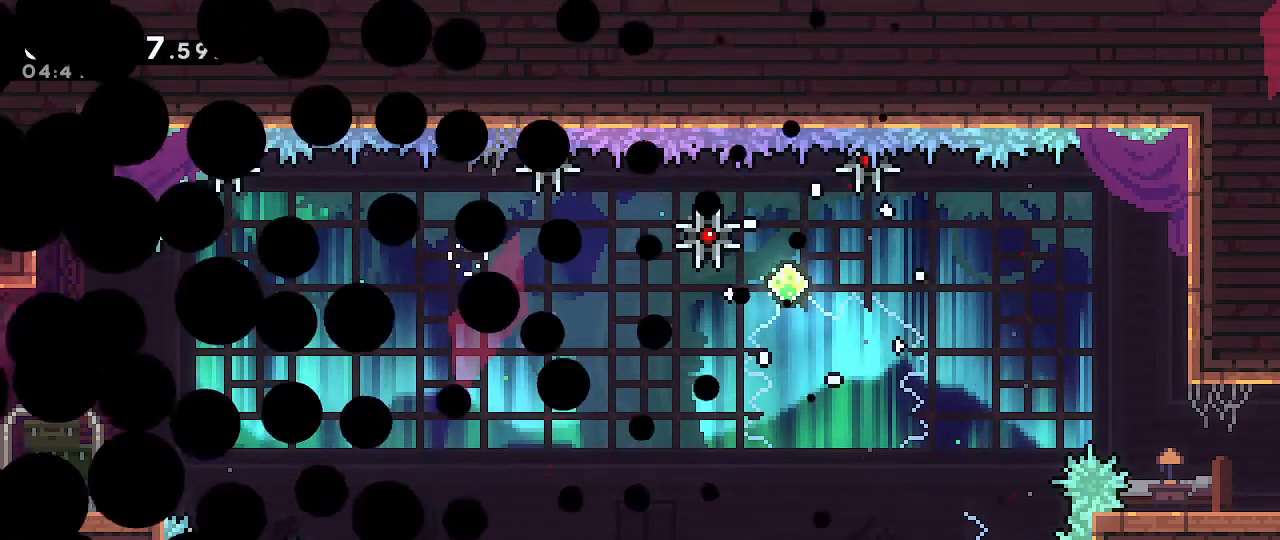
{"dt_ms": 500, "buttons": [], "left_stick": "right", "right_stick": "center", "events": [[50, "left_stick", "center"], [250, "left_stick", "right"]]}
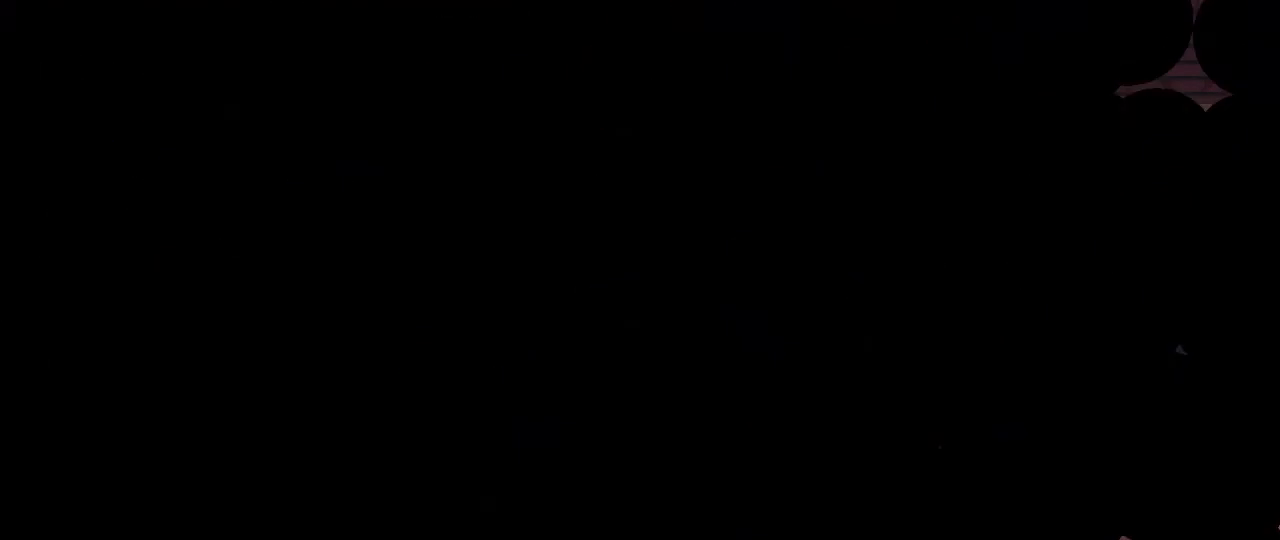
{"dt_ms": 500, "buttons": [], "left_stick": "right", "right_stick": "center", "events": []}